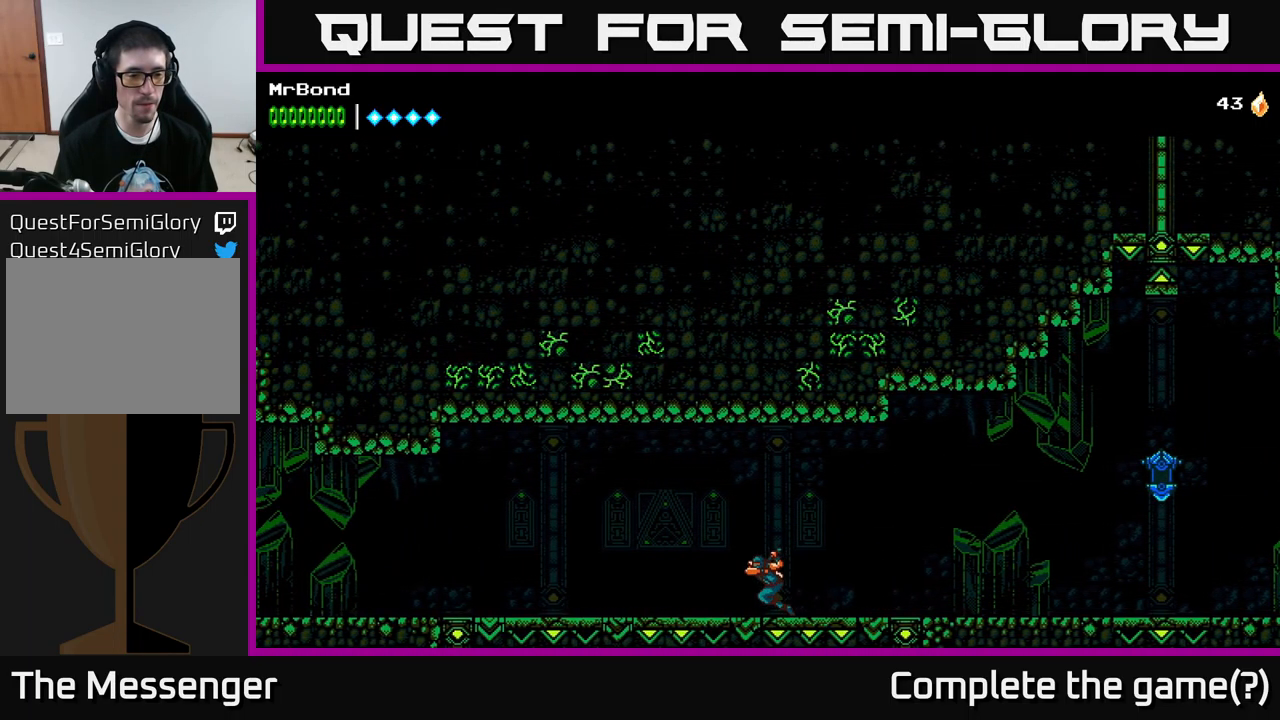
Gameplay with a controller (Xbox layout); each line is a JSON object with the inputs held at the frame after it. "events" lists button and stick changes between this image and that frame as [ms after this image, input, new state], when the widget could be followed in between.
{"buttons": ["DPAD_LEFT"], "left_stick": "center", "right_stick": "center", "events": []}
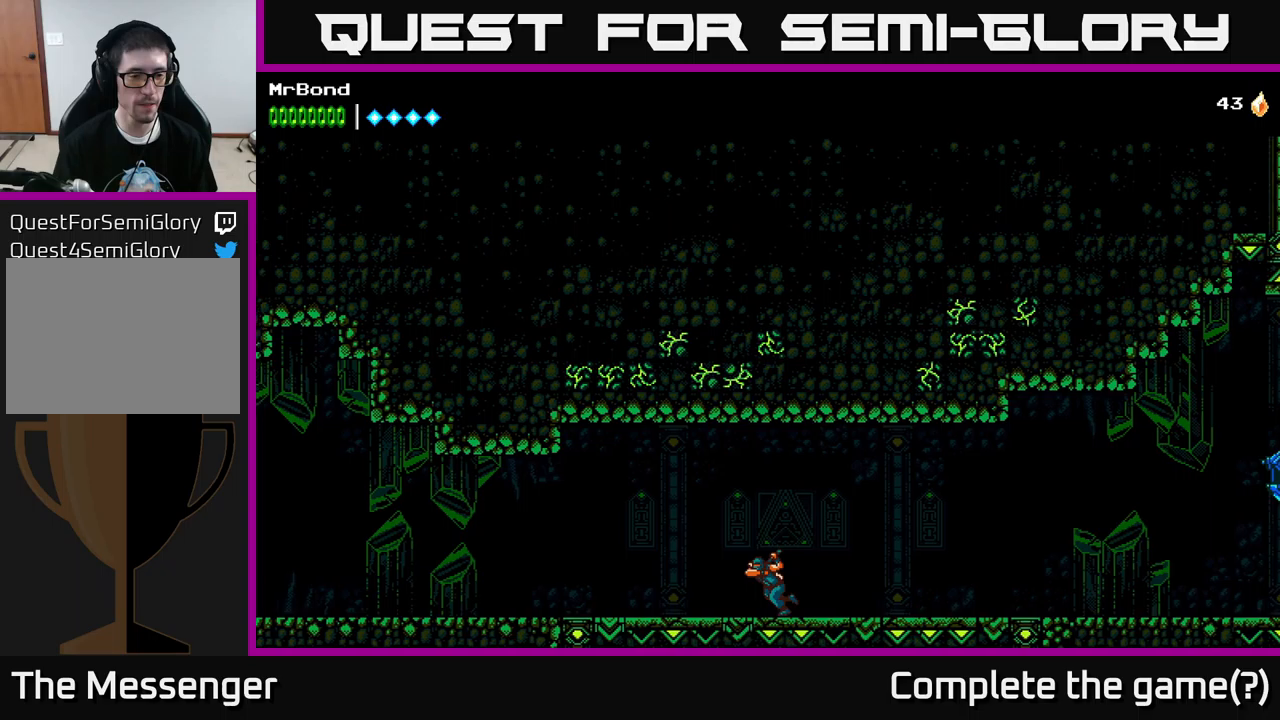
{"buttons": ["DPAD_LEFT"], "left_stick": "center", "right_stick": "center", "events": []}
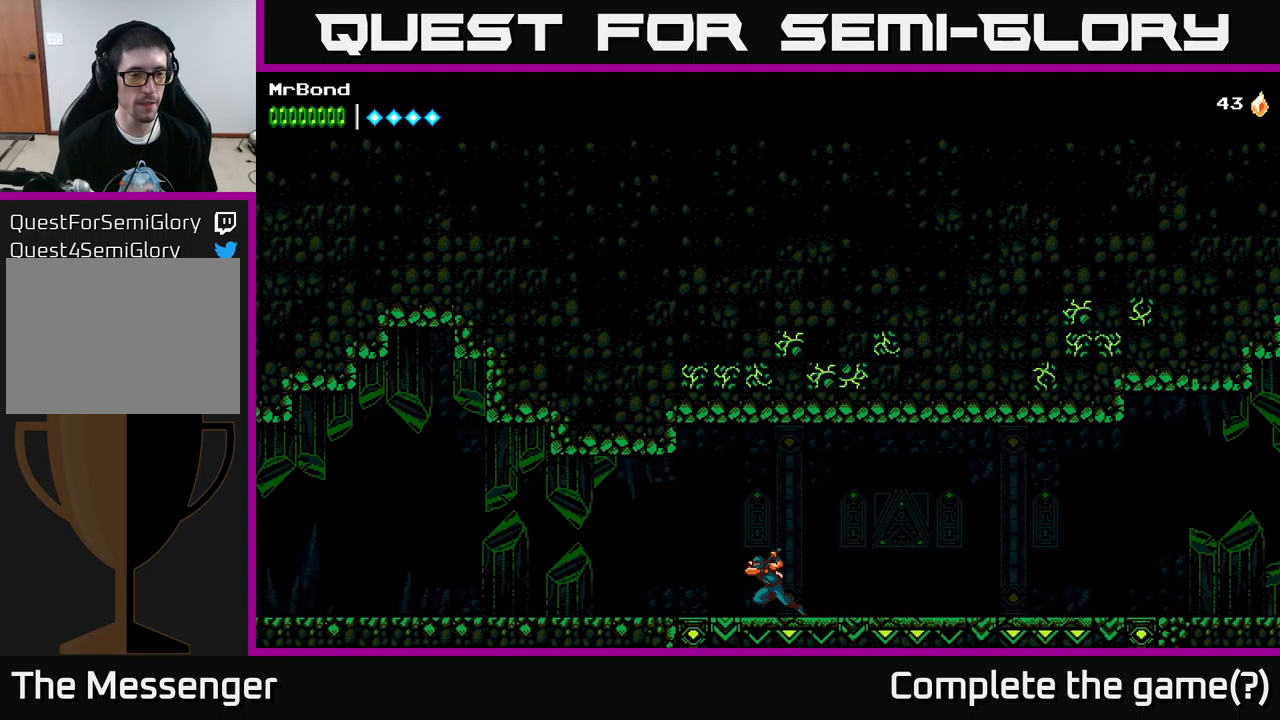
{"buttons": ["DPAD_LEFT"], "left_stick": "center", "right_stick": "center", "events": []}
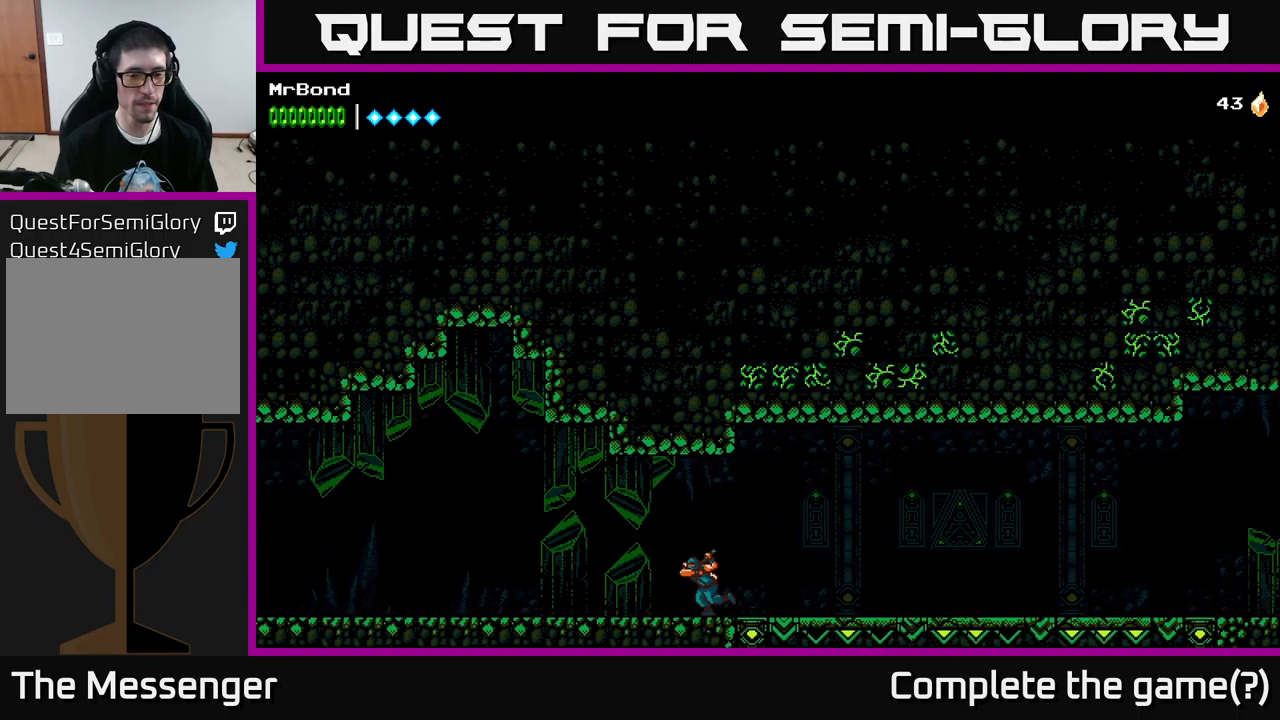
{"buttons": ["DPAD_LEFT"], "left_stick": "center", "right_stick": "center", "events": []}
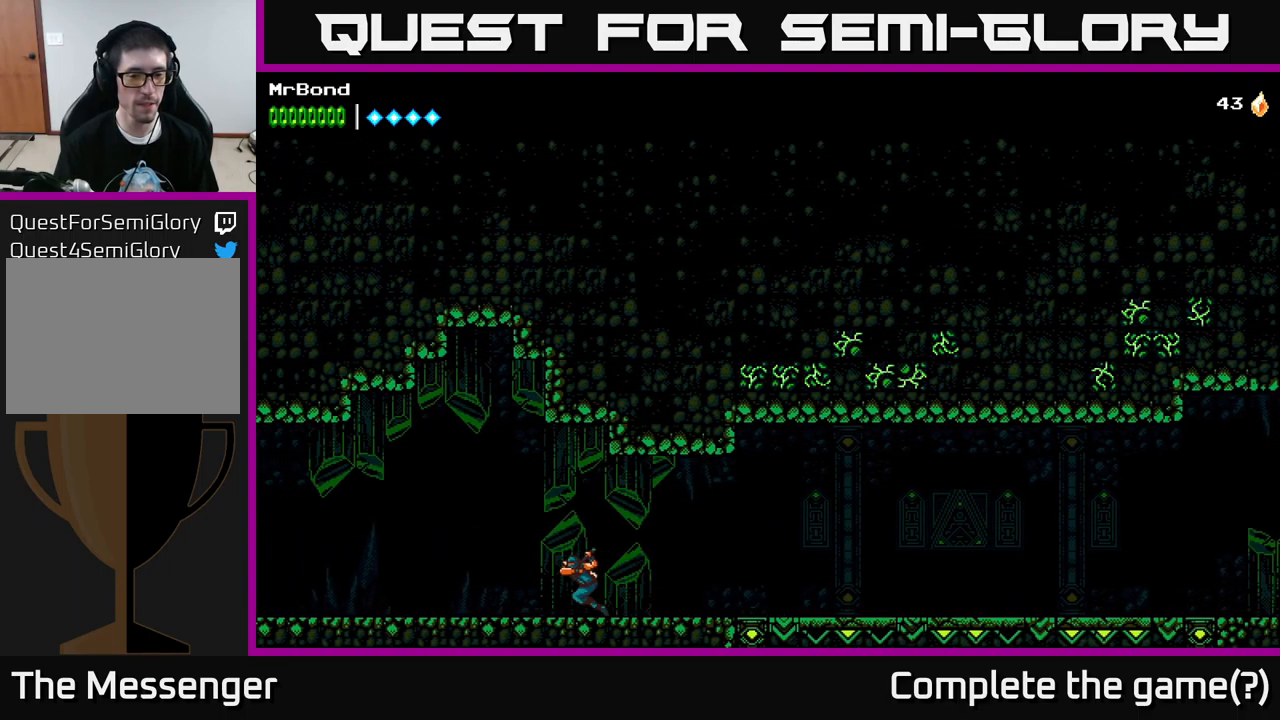
{"buttons": ["DPAD_LEFT"], "left_stick": "center", "right_stick": "center", "events": []}
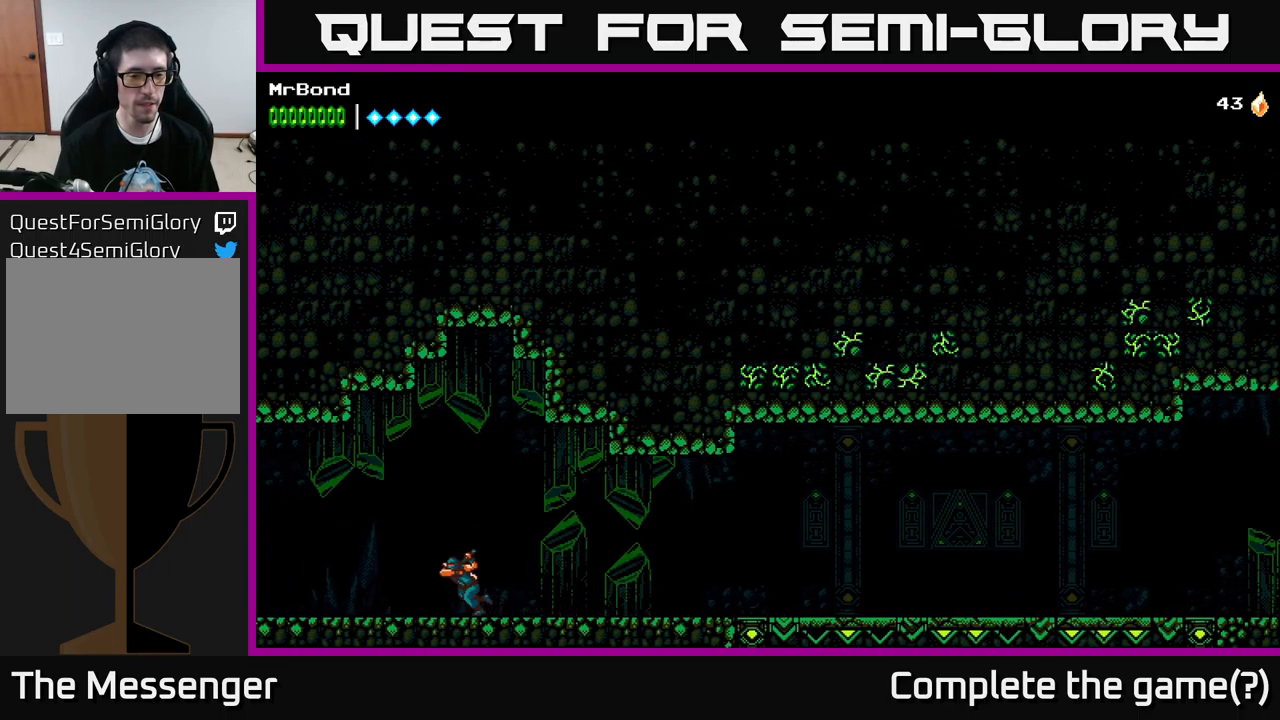
{"buttons": ["DPAD_LEFT"], "left_stick": "center", "right_stick": "center", "events": []}
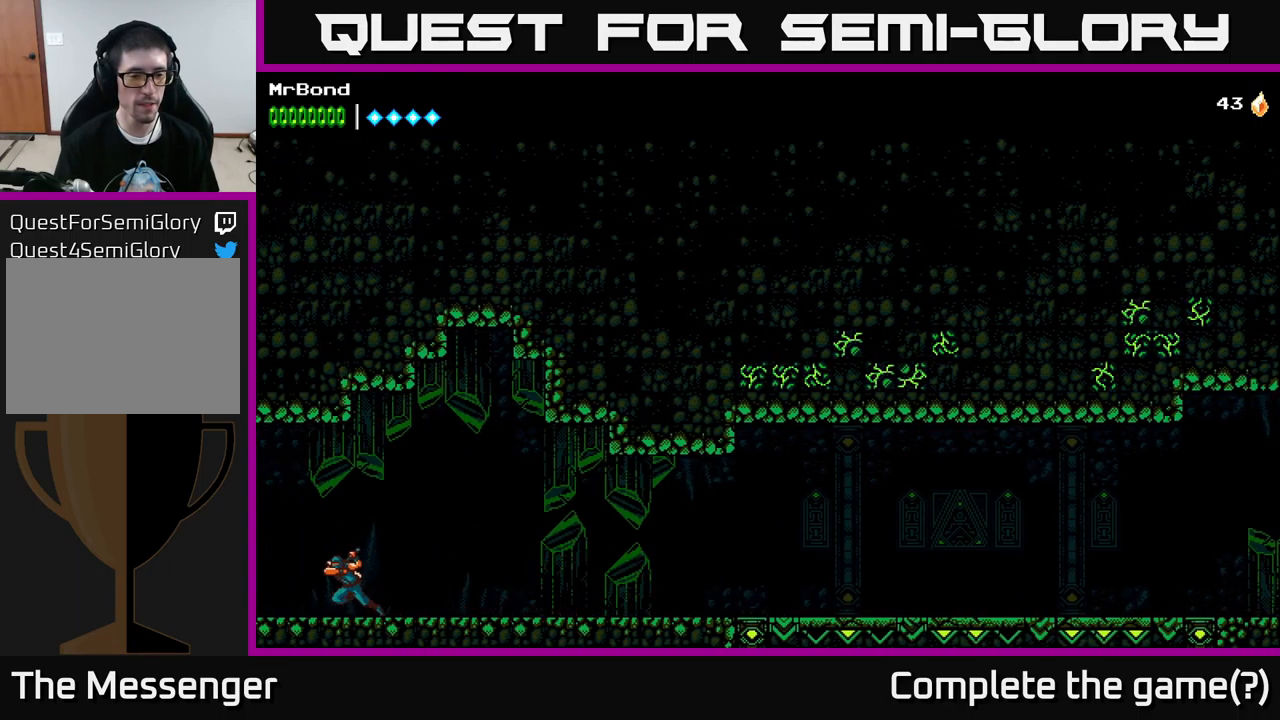
{"buttons": ["DPAD_LEFT"], "left_stick": "center", "right_stick": "center", "events": []}
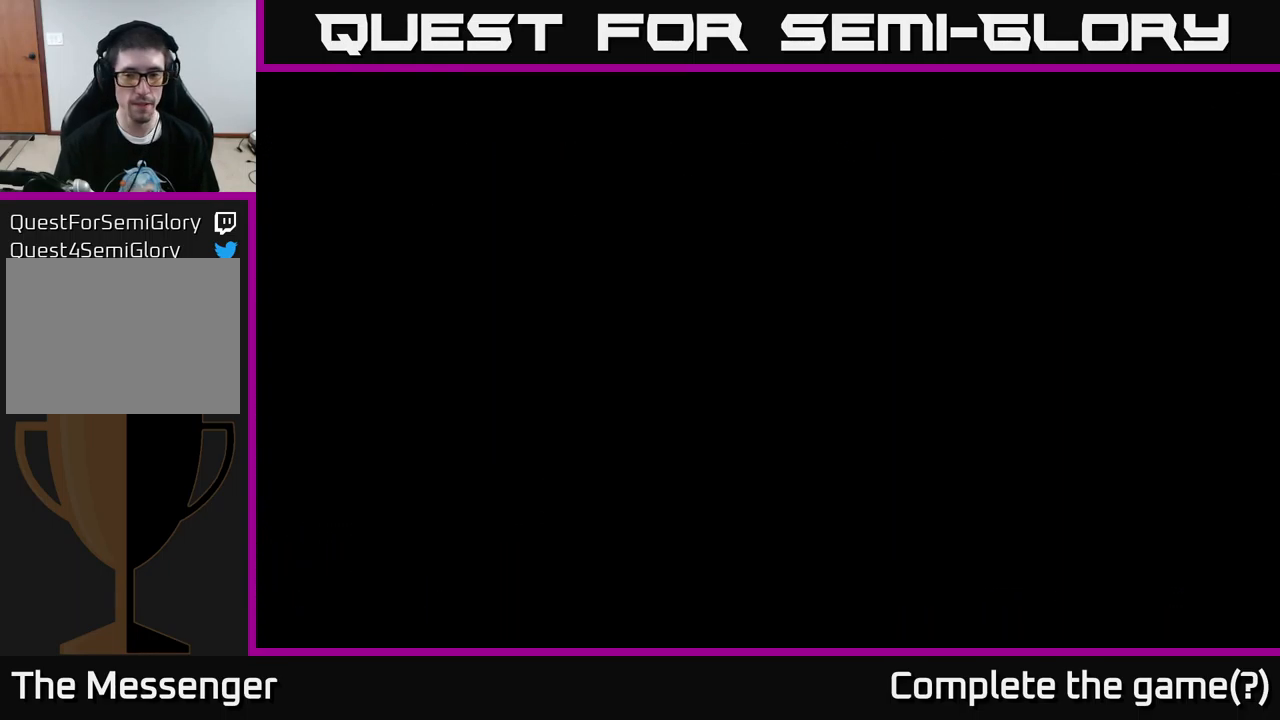
{"buttons": ["DPAD_LEFT"], "left_stick": "center", "right_stick": "center", "events": []}
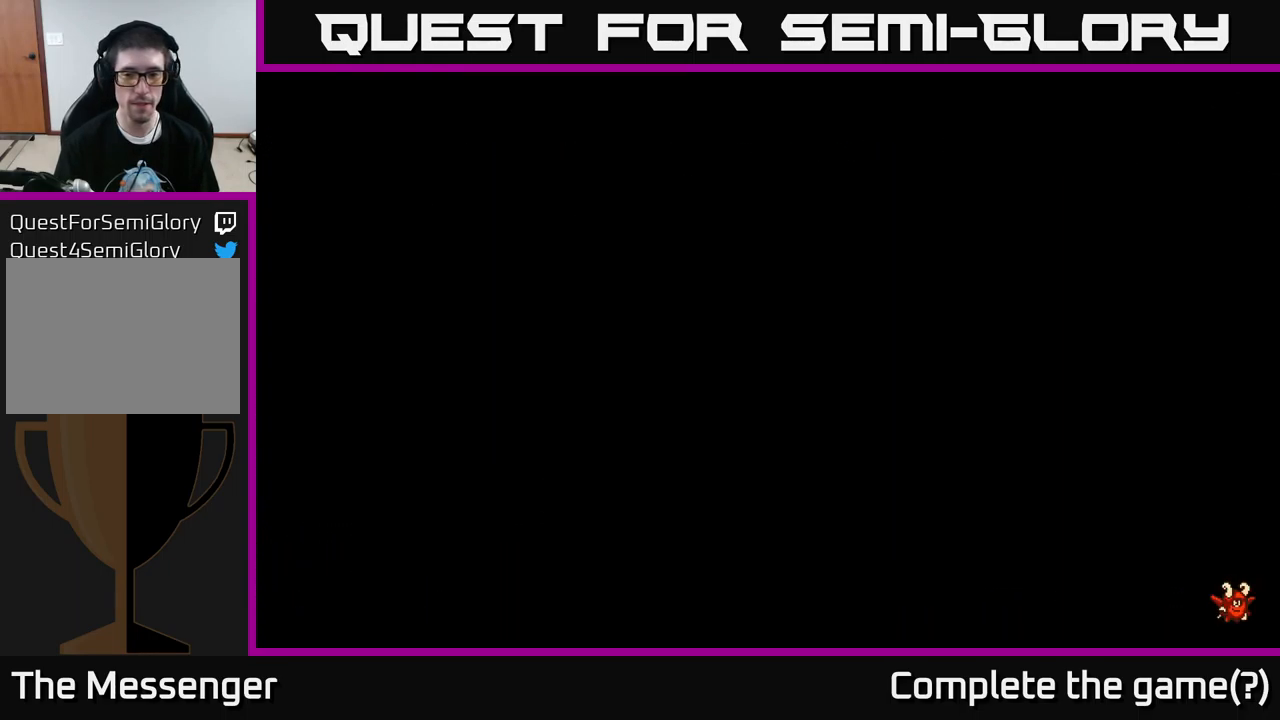
{"buttons": ["DPAD_LEFT"], "left_stick": "center", "right_stick": "center", "events": []}
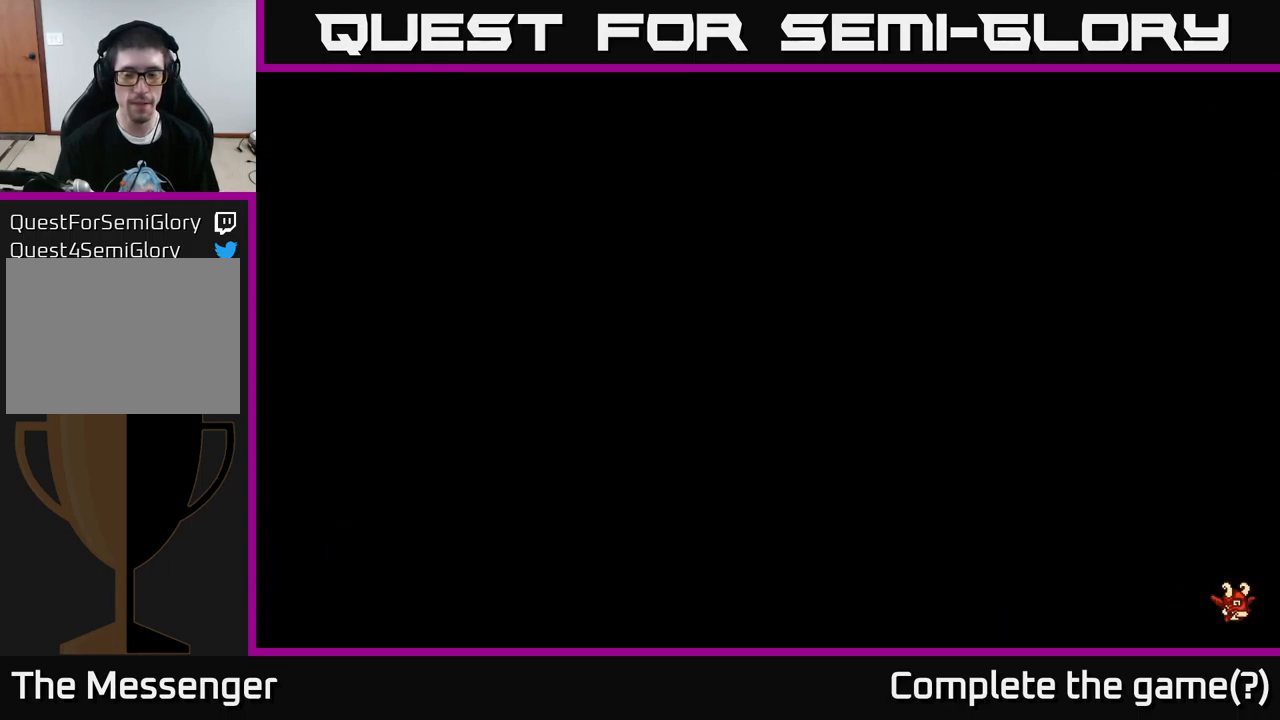
{"buttons": ["DPAD_LEFT"], "left_stick": "center", "right_stick": "center", "events": []}
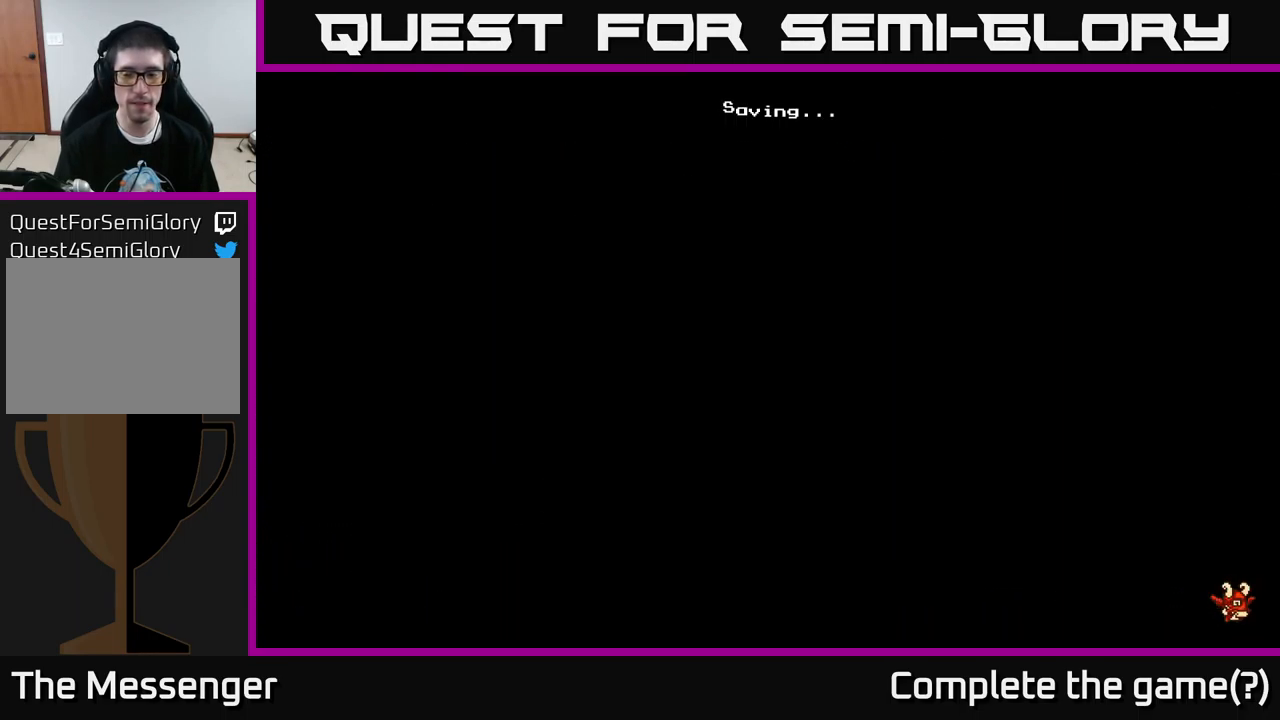
{"buttons": ["DPAD_LEFT"], "left_stick": "center", "right_stick": "center", "events": []}
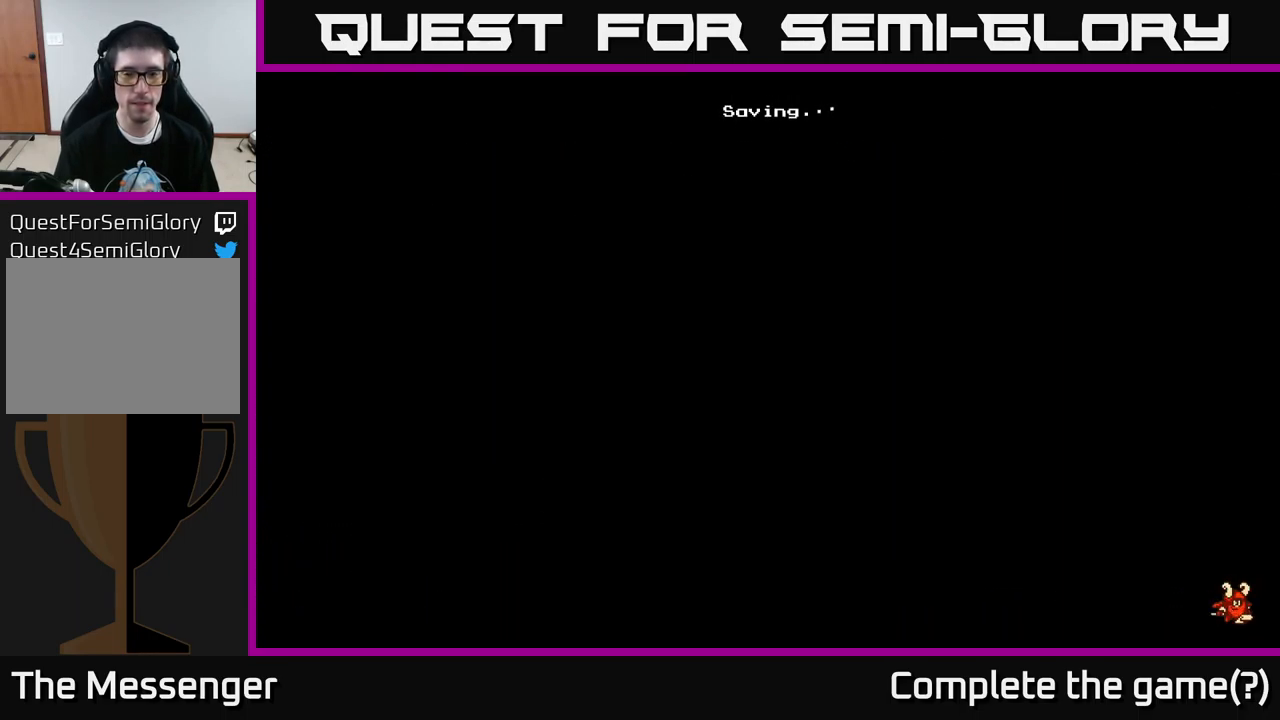
{"buttons": ["DPAD_LEFT"], "left_stick": "center", "right_stick": "center", "events": []}
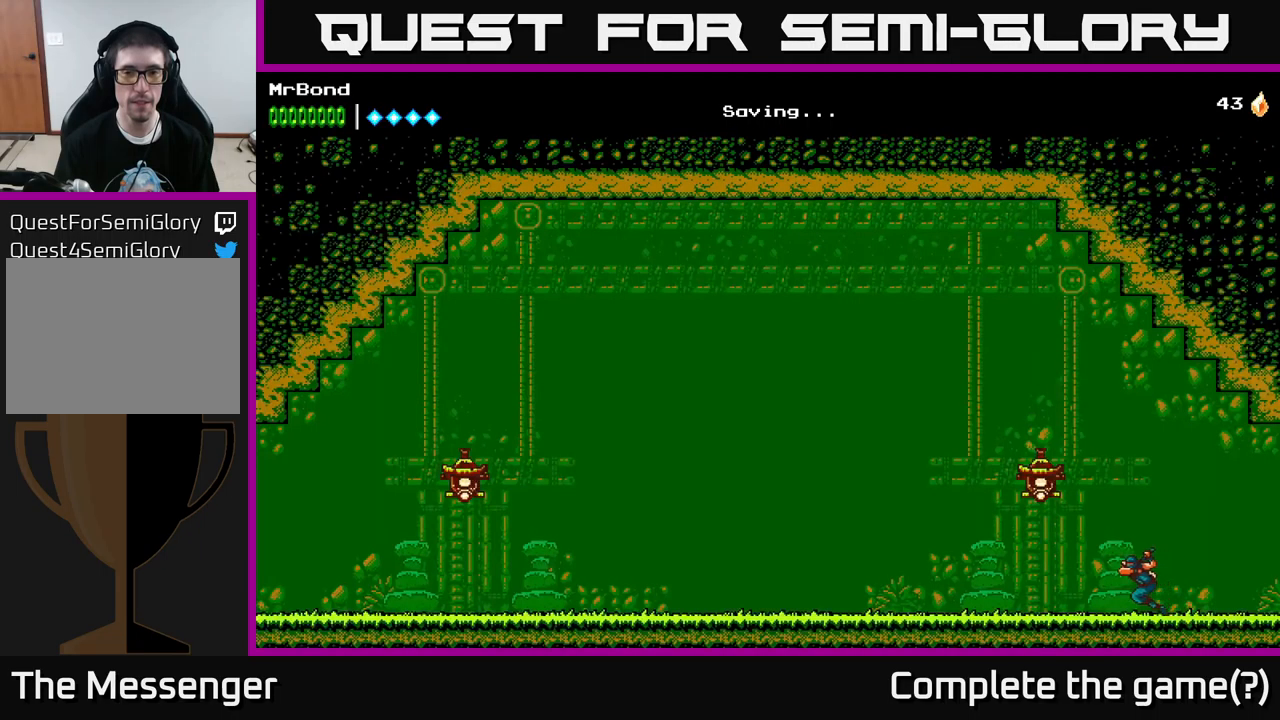
{"buttons": ["DPAD_LEFT"], "left_stick": "center", "right_stick": "center", "events": []}
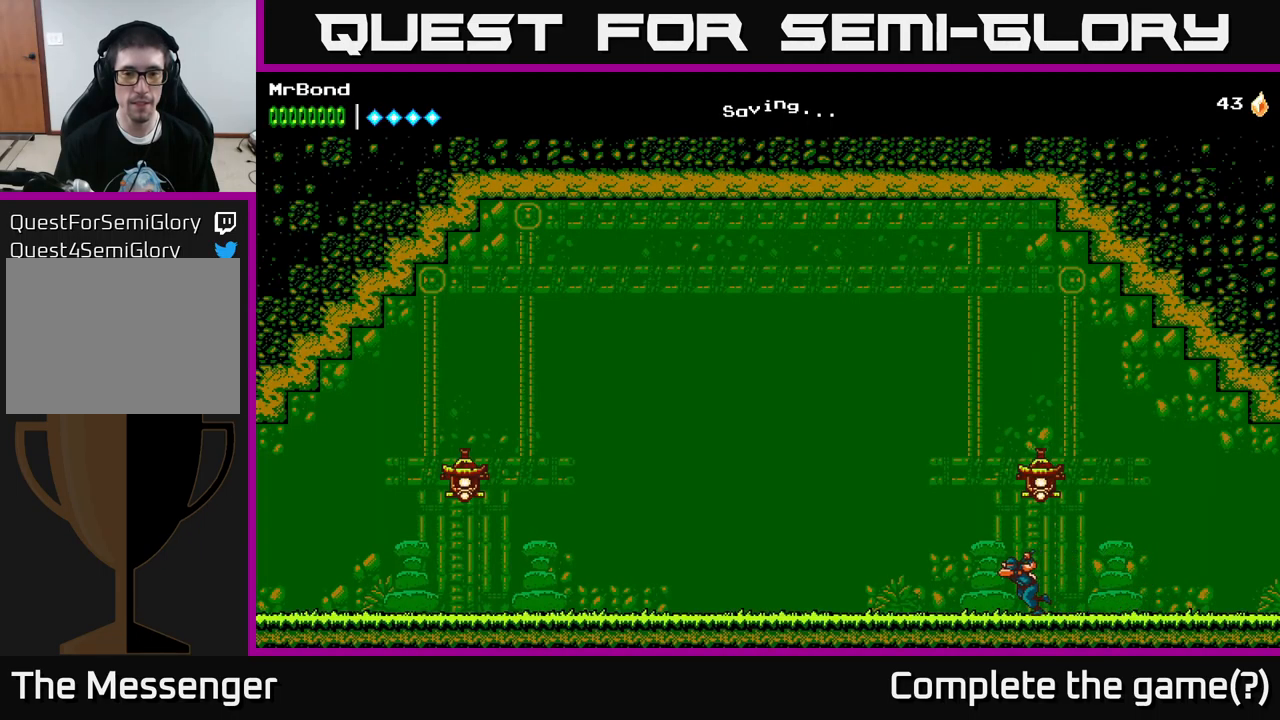
{"buttons": ["A", "DPAD_LEFT"], "left_stick": "center", "right_stick": "center", "events": [[50, "A", "down"], [117, "DPAD_LEFT", "up"], [167, "DPAD_RIGHT", "down"], [217, "A", "up"], [217, "X", "down"], [317, "DPAD_RIGHT", "up"], [350, "X", "up"], [367, "DPAD_LEFT", "down"], [433, "A", "down"]]}
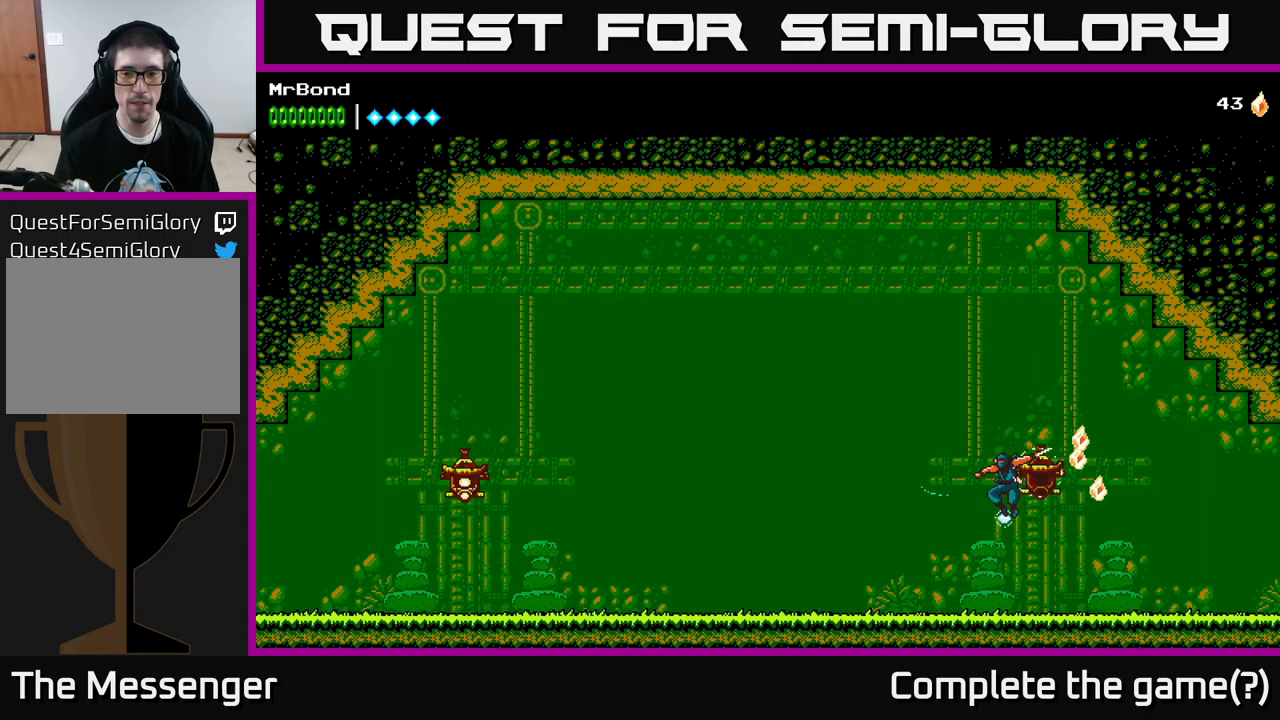
{"buttons": ["DPAD_LEFT"], "left_stick": "center", "right_stick": "center", "events": [[317, "A", "up"]]}
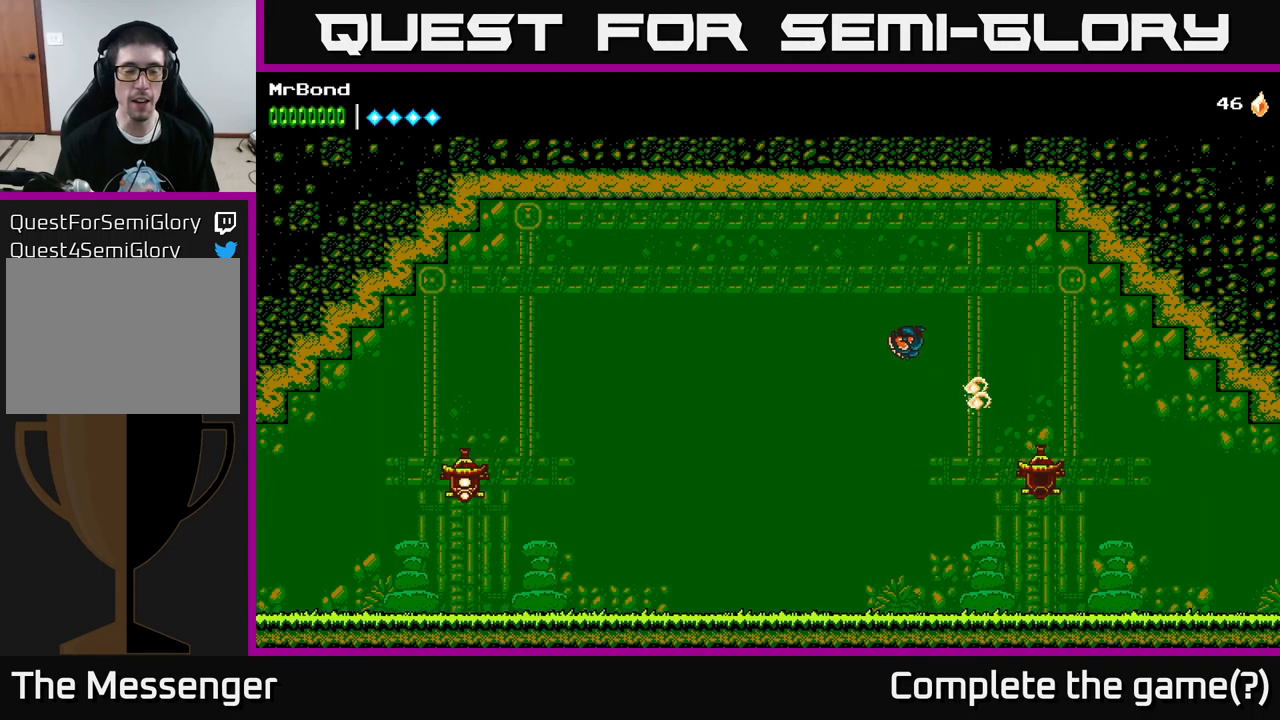
{"buttons": ["DPAD_LEFT"], "left_stick": "center", "right_stick": "center", "events": []}
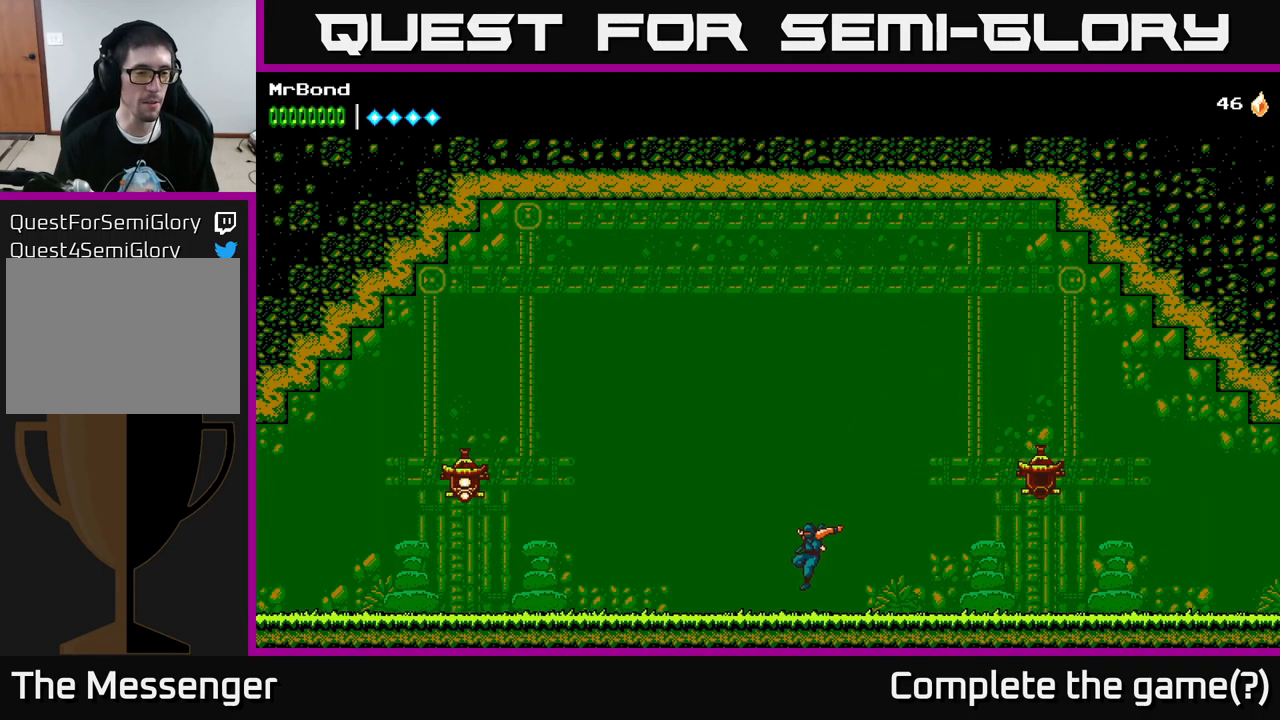
{"buttons": ["DPAD_LEFT"], "left_stick": "center", "right_stick": "center", "events": [[100, "A", "down"], [367, "A", "up"]]}
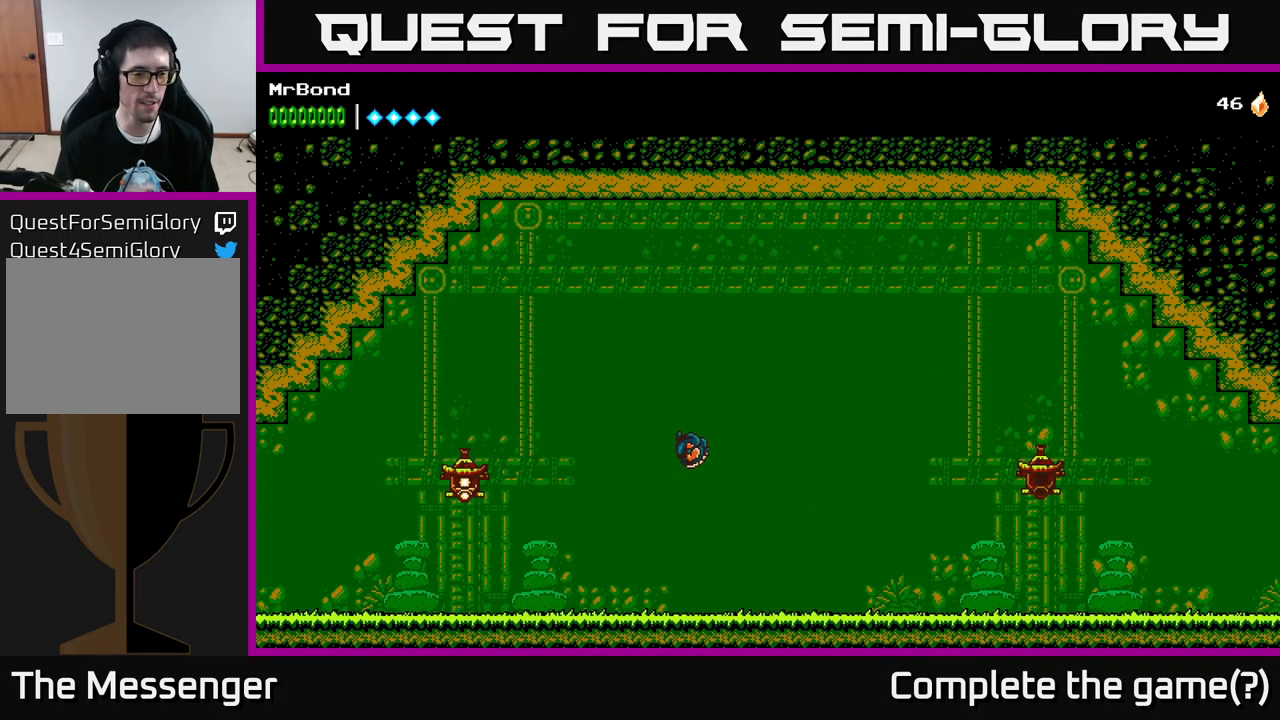
{"buttons": ["DPAD_LEFT"], "left_stick": "center", "right_stick": "center", "events": []}
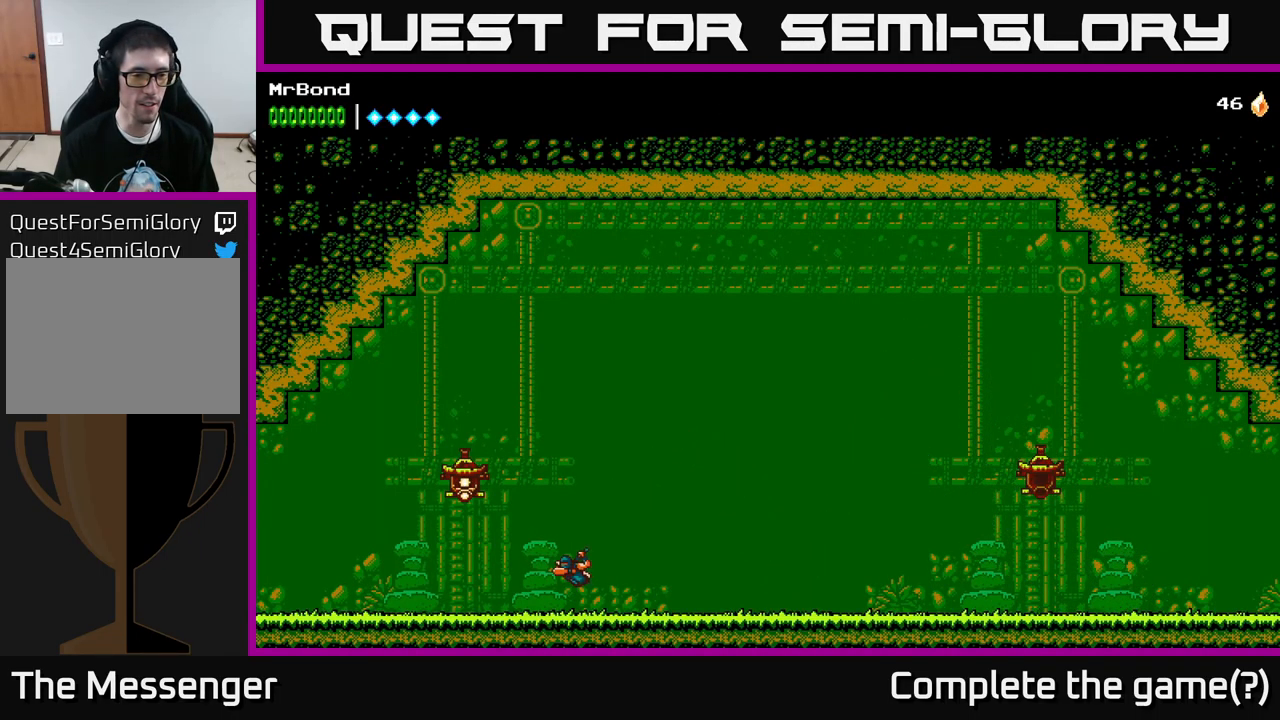
{"buttons": ["DPAD_LEFT"], "left_stick": "center", "right_stick": "center", "events": [[33, "A", "down"], [117, "X", "down"], [283, "X", "up"], [450, "A", "up"]]}
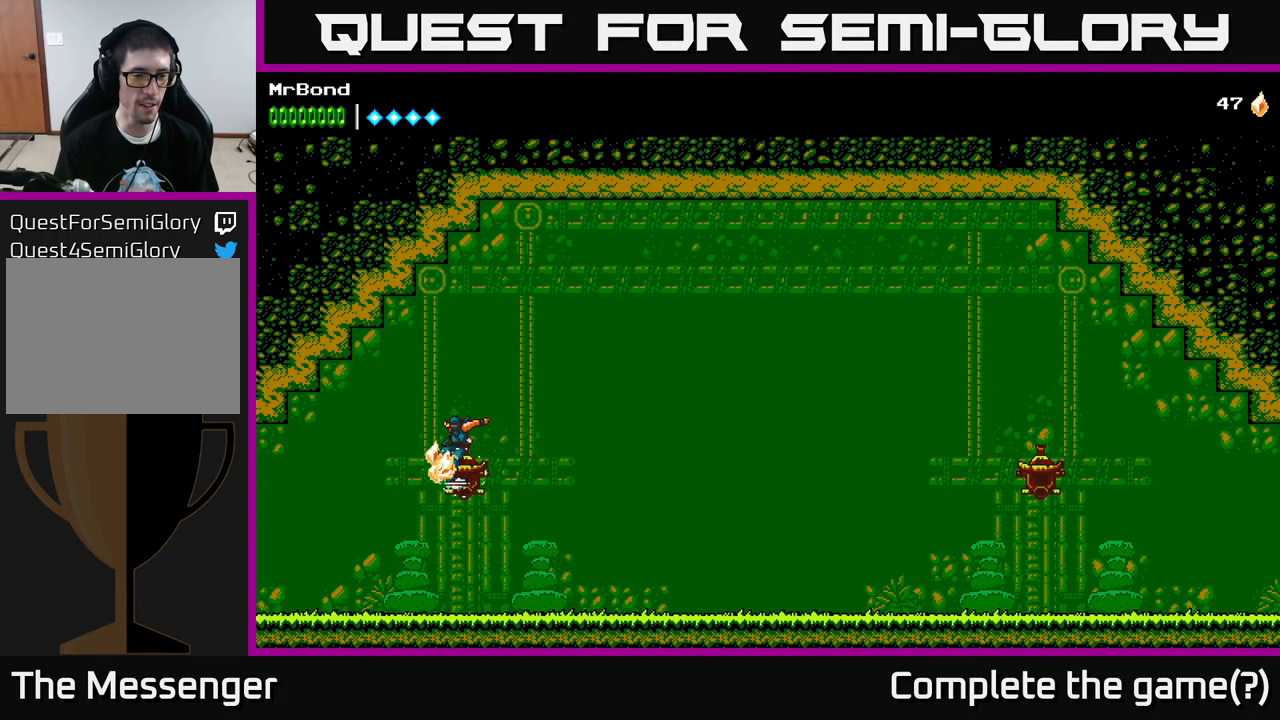
{"buttons": ["DPAD_LEFT"], "left_stick": "center", "right_stick": "center", "events": []}
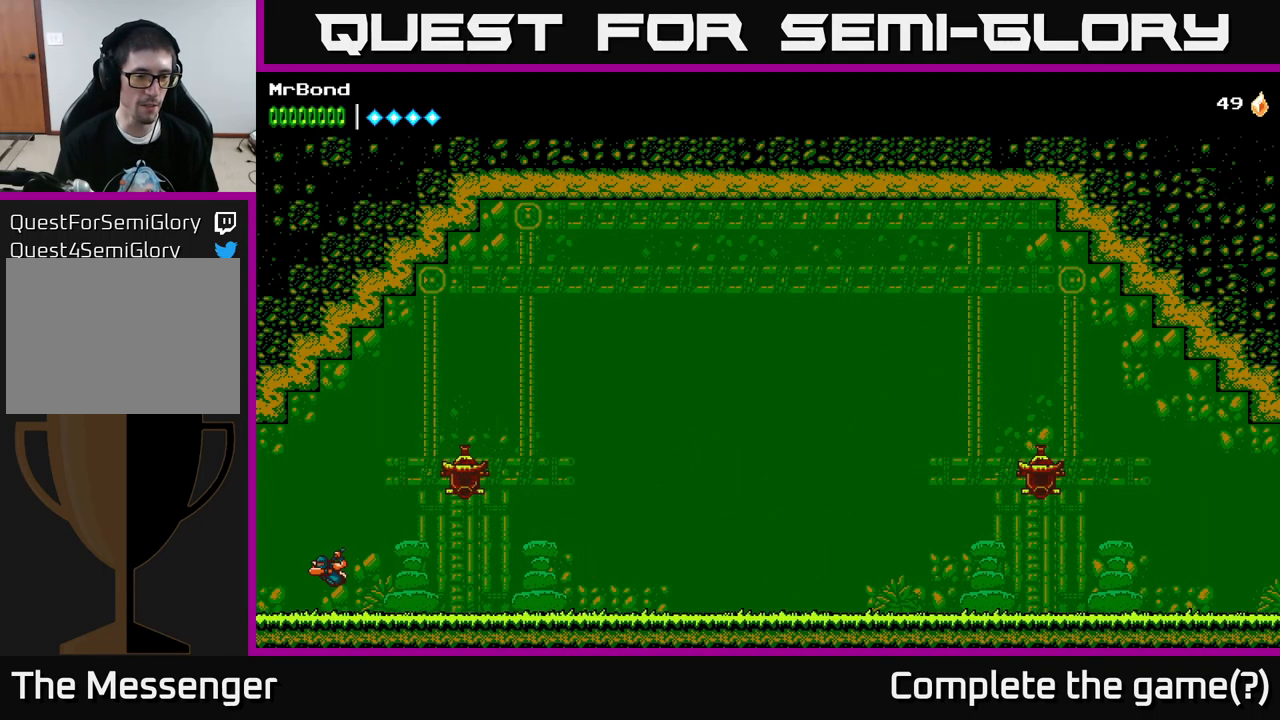
{"buttons": ["DPAD_LEFT"], "left_stick": "center", "right_stick": "center", "events": []}
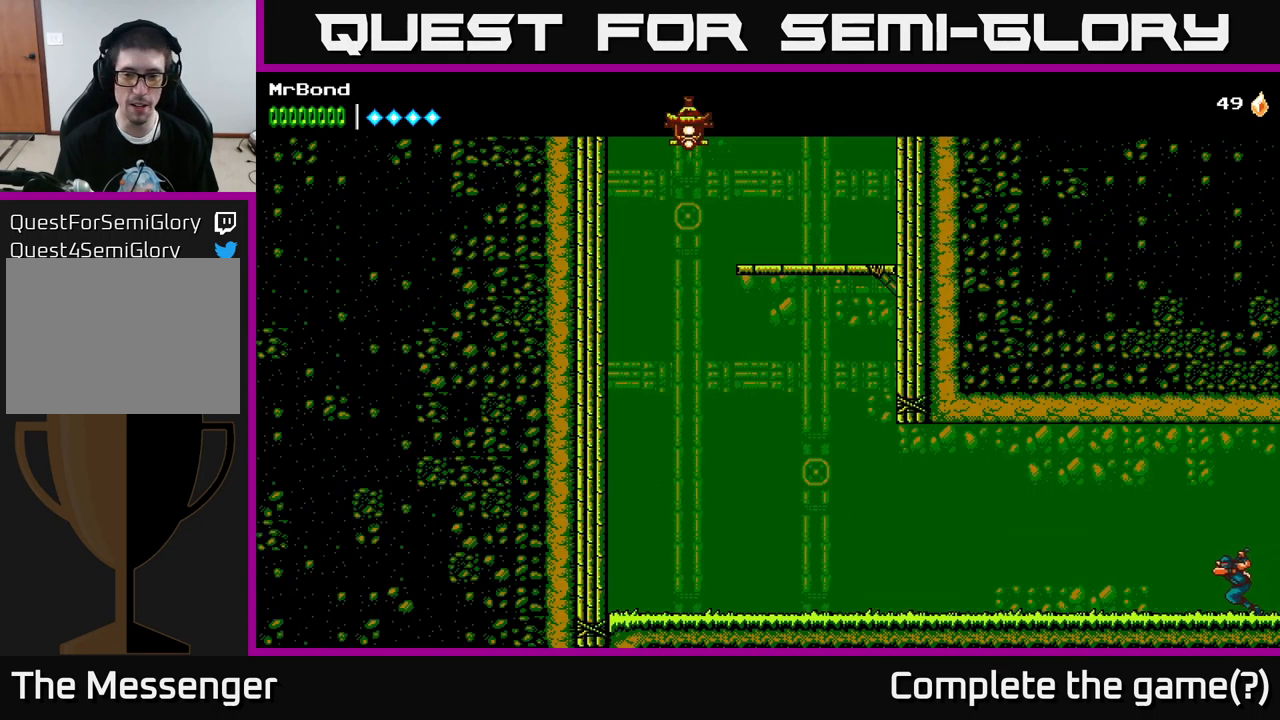
{"buttons": ["A", "DPAD_LEFT"], "left_stick": "center", "right_stick": "center", "events": [[516, "A", "down"]]}
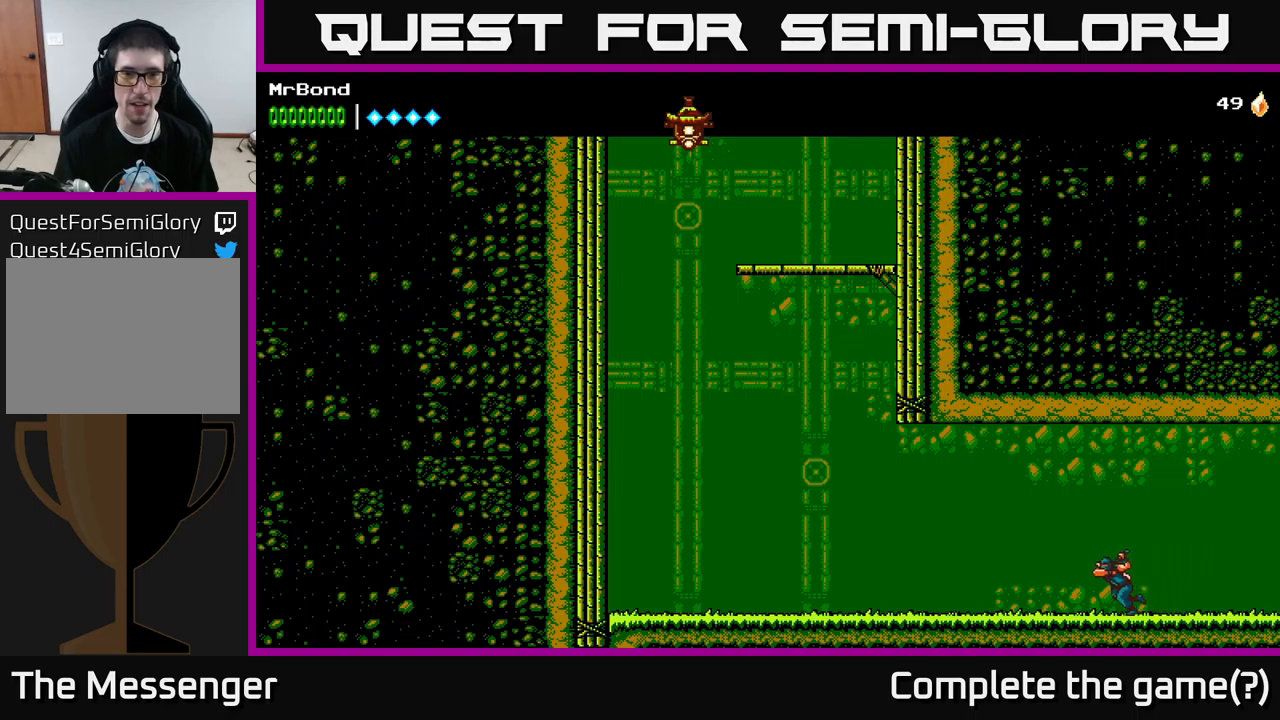
{"buttons": ["L1", "DPAD_LEFT"], "left_stick": "center", "right_stick": "center", "events": [[183, "A", "up"], [467, "L1", "down"]]}
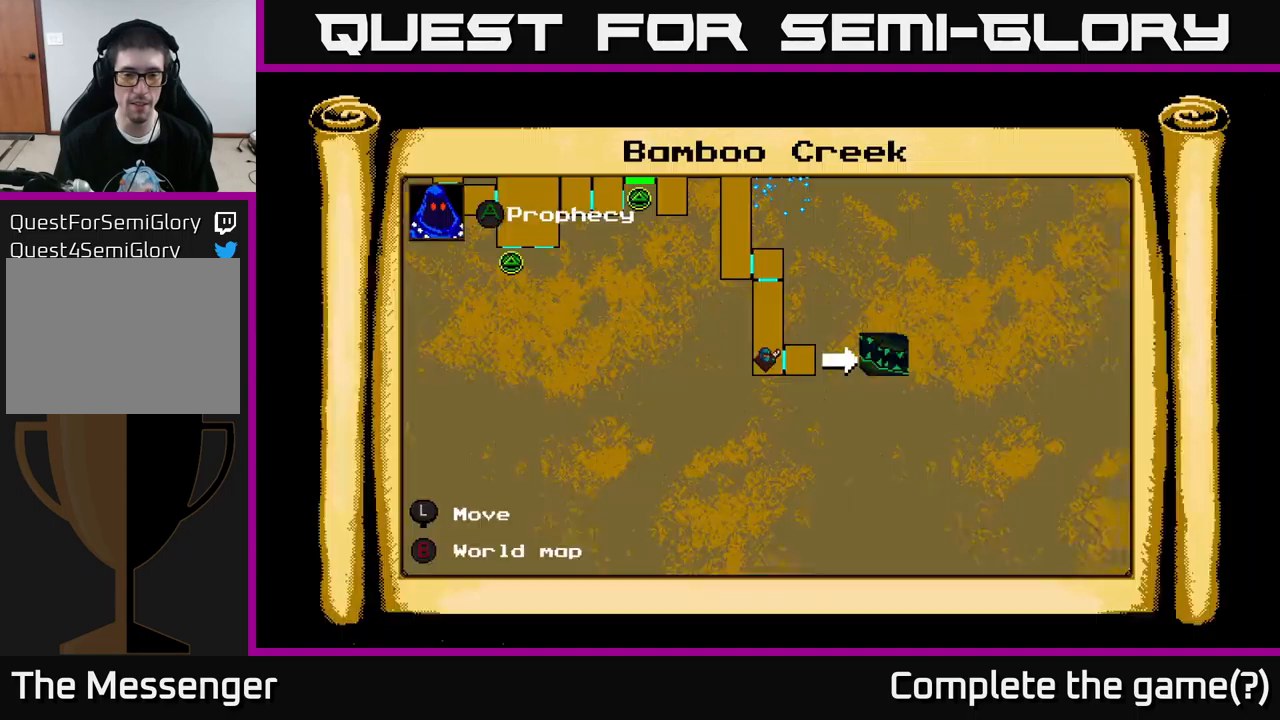
{"buttons": [], "left_stick": "center", "right_stick": "center", "events": [[67, "L1", "up"], [100, "DPAD_LEFT", "up"]]}
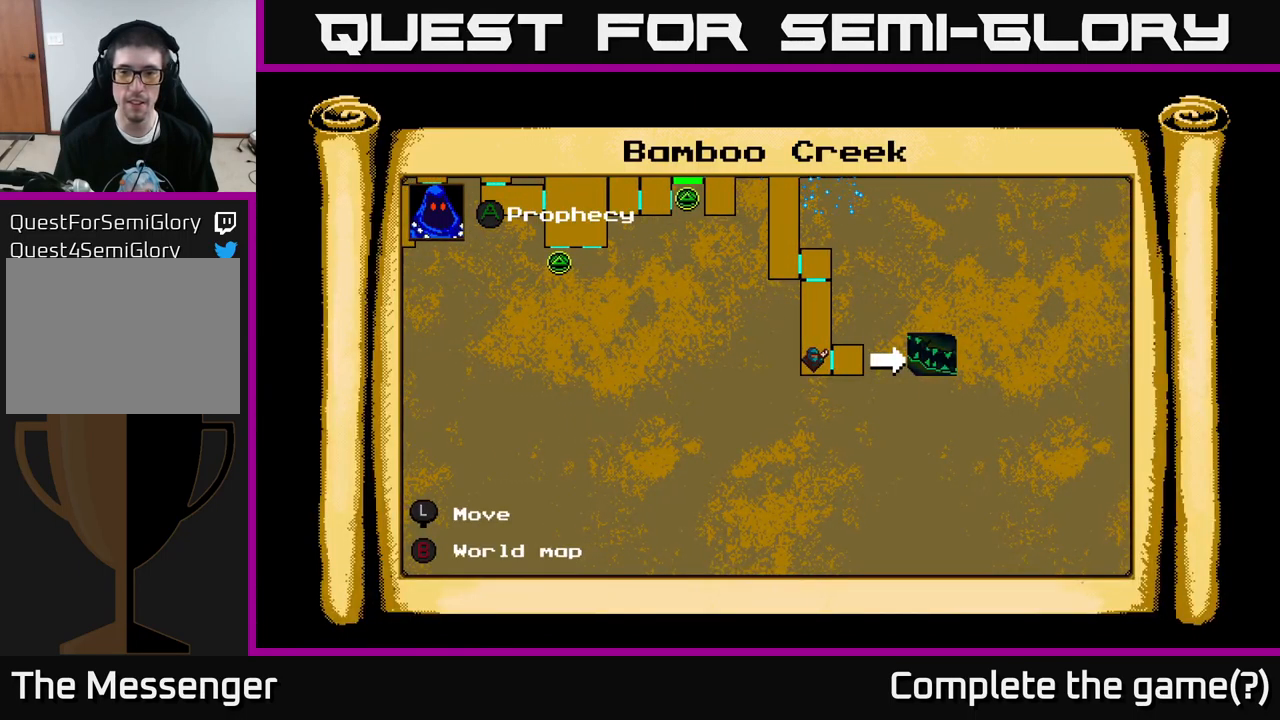
{"buttons": ["DPAD_UP"], "left_stick": "center", "right_stick": "center", "events": [[183, "DPAD_UP", "down"]]}
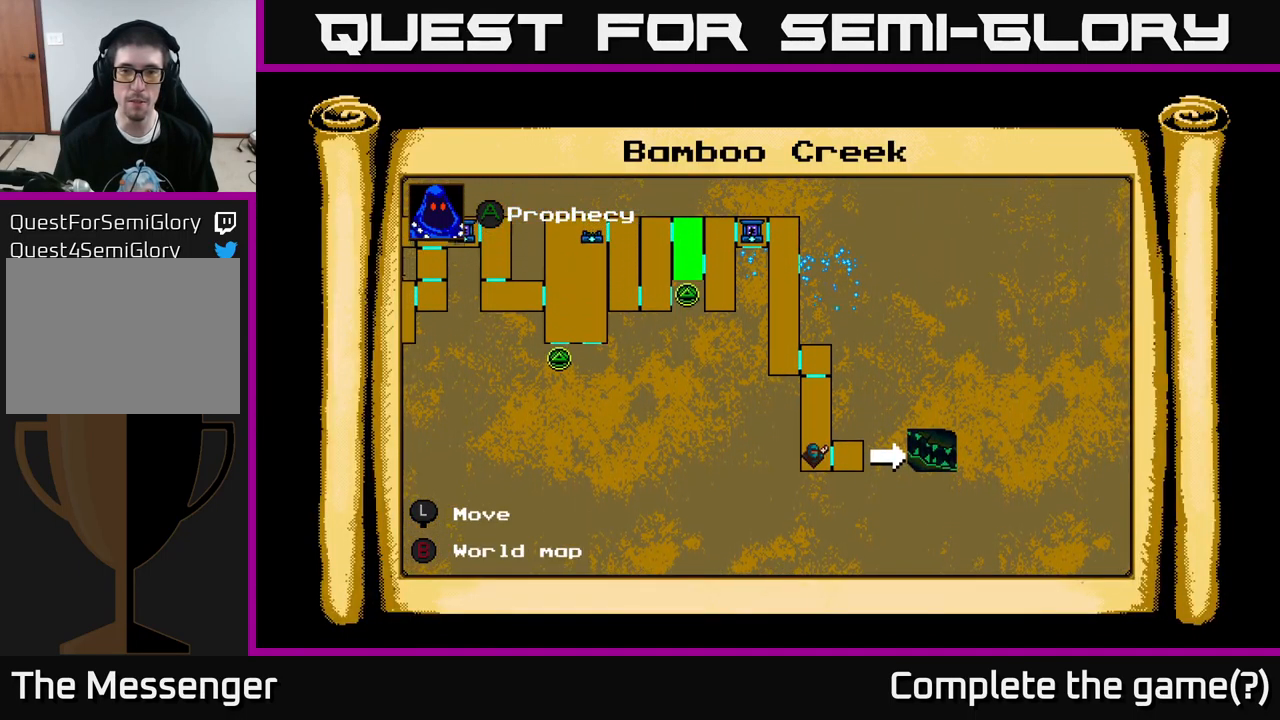
{"buttons": [], "left_stick": "center", "right_stick": "center", "events": [[117, "DPAD_LEFT", "down"], [200, "DPAD_UP", "up"], [333, "DPAD_LEFT", "up"]]}
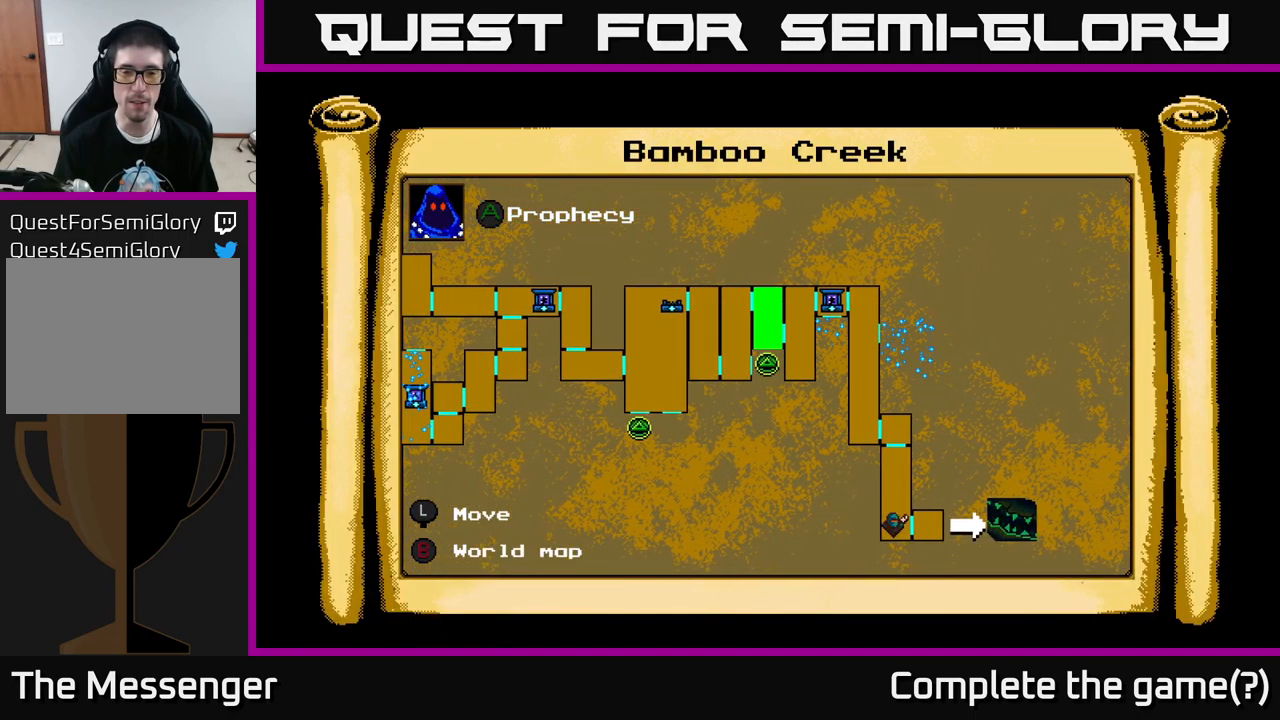
{"buttons": ["DPAD_LEFT"], "left_stick": "center", "right_stick": "center", "events": [[233, "DPAD_LEFT", "down"]]}
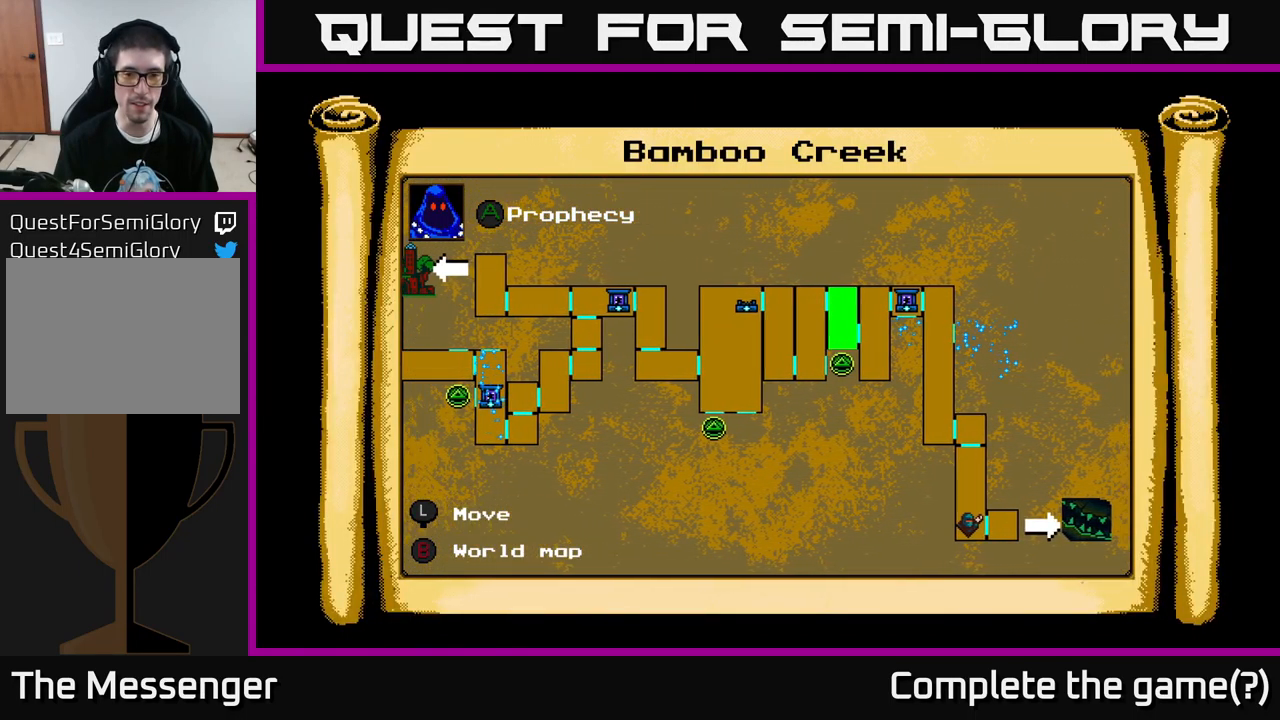
{"buttons": ["DPAD_LEFT"], "left_stick": "center", "right_stick": "center", "events": []}
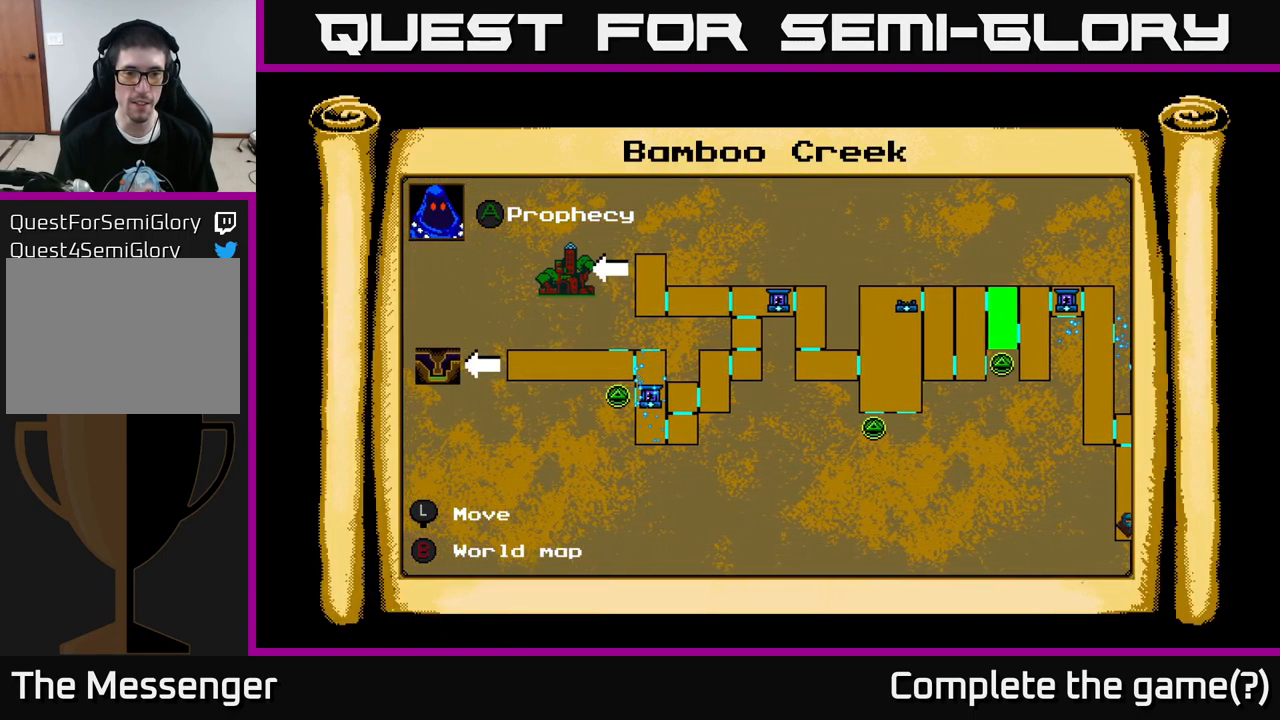
{"buttons": ["DPAD_DOWN"], "left_stick": "center", "right_stick": "center", "events": [[83, "DPAD_LEFT", "up"], [467, "DPAD_DOWN", "down"]]}
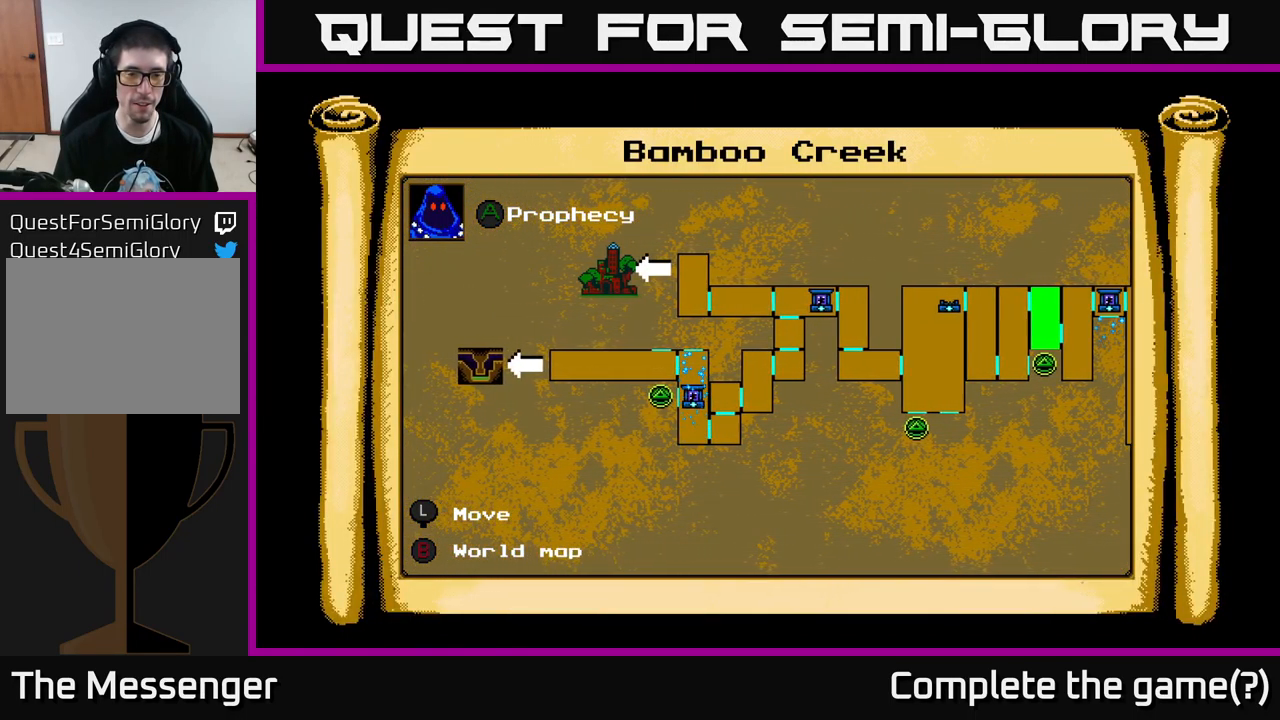
{"buttons": ["DPAD_UP"], "left_stick": "center", "right_stick": "center", "events": [[167, "DPAD_DOWN", "up"], [267, "DPAD_RIGHT", "down"], [317, "DPAD_UP", "down"], [433, "DPAD_RIGHT", "up"]]}
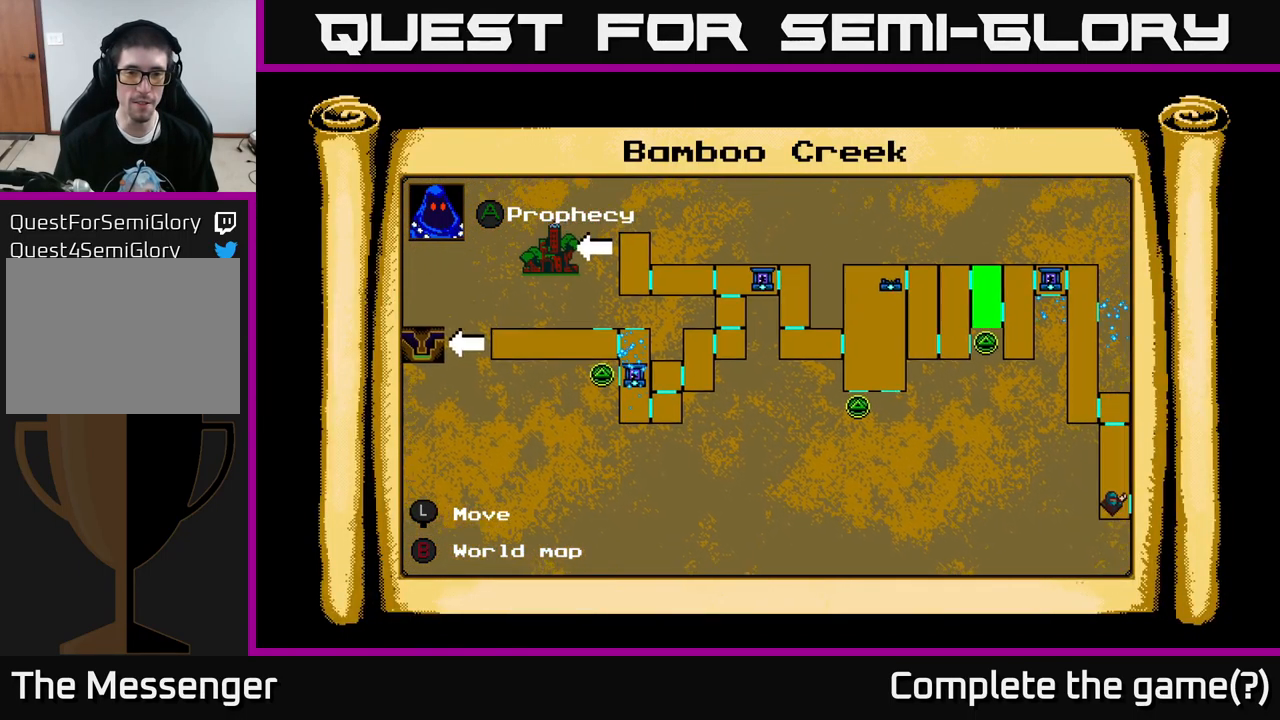
{"buttons": [], "left_stick": "center", "right_stick": "center", "events": [[200, "DPAD_UP", "up"]]}